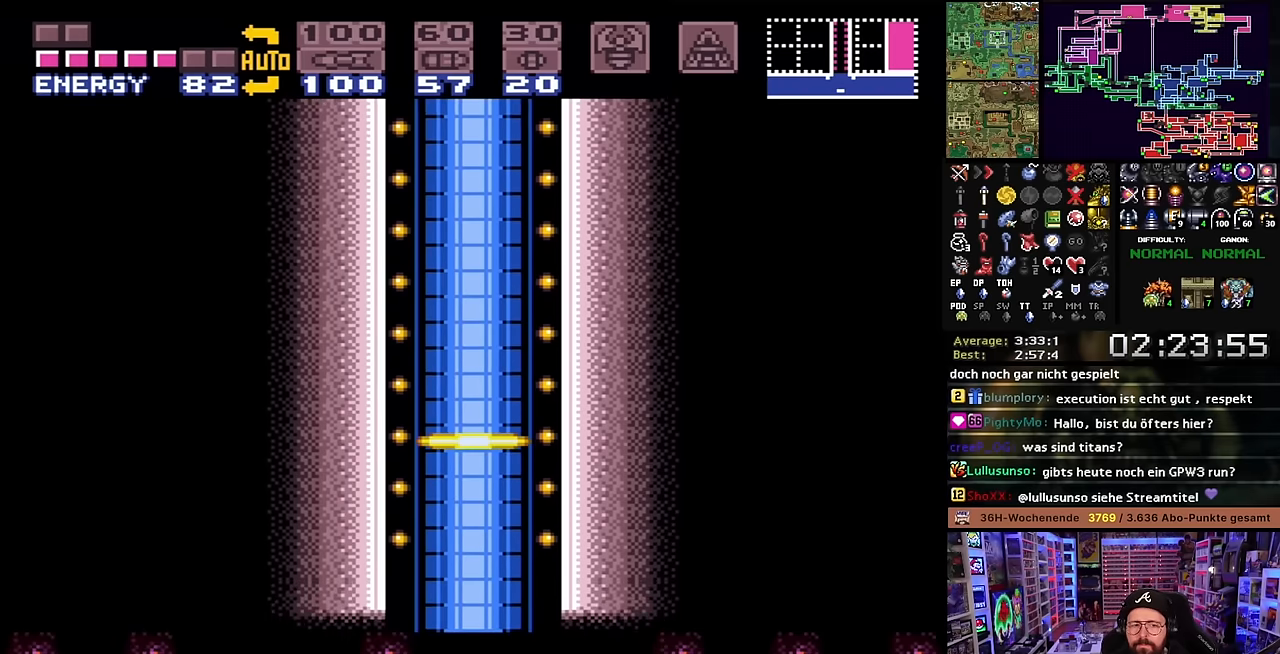
Gameplay with a controller (Nintendo layout); each line is a JSON object with the inputs held at the frame after it. "events" lists button and stick changes between this image and that frame as [ms after this image, input, new state], when the widget could be followed in between. Not read: L3 R3.
{"buttons": ["B"], "events": [[433, "B", "down"]]}
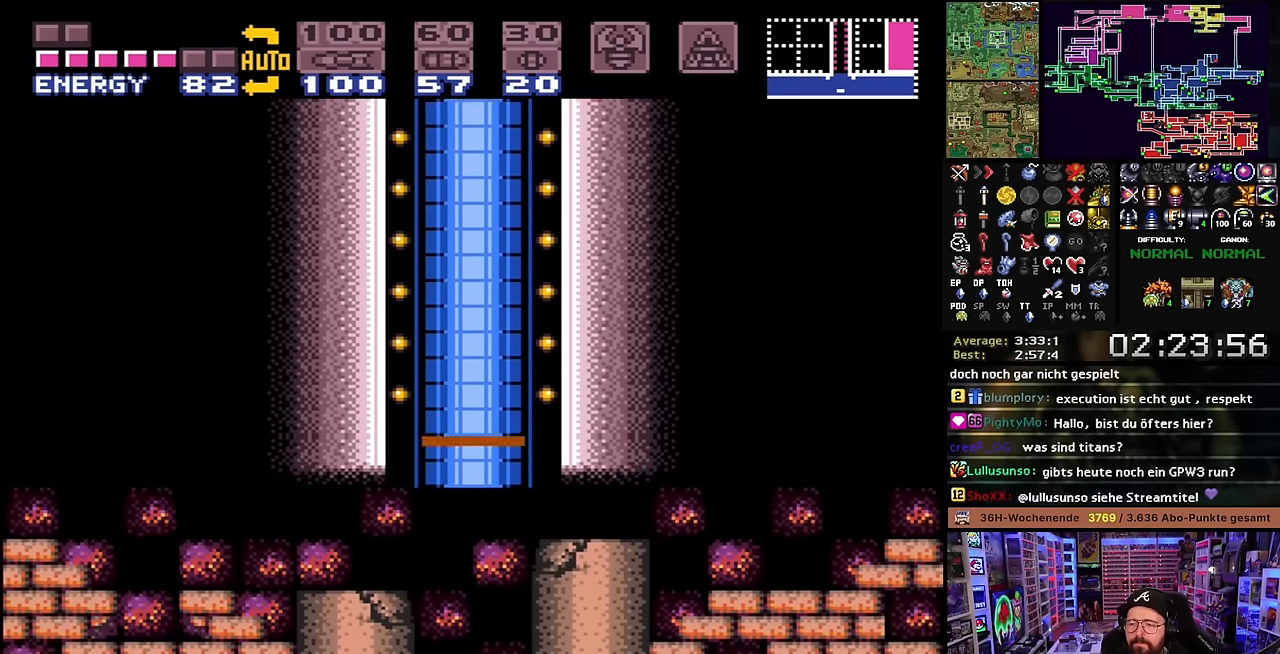
{"buttons": ["B"], "events": [[16, "B", "up"], [116, "B", "down"], [200, "B", "up"], [283, "B", "down"], [383, "B", "up"], [466, "B", "down"]]}
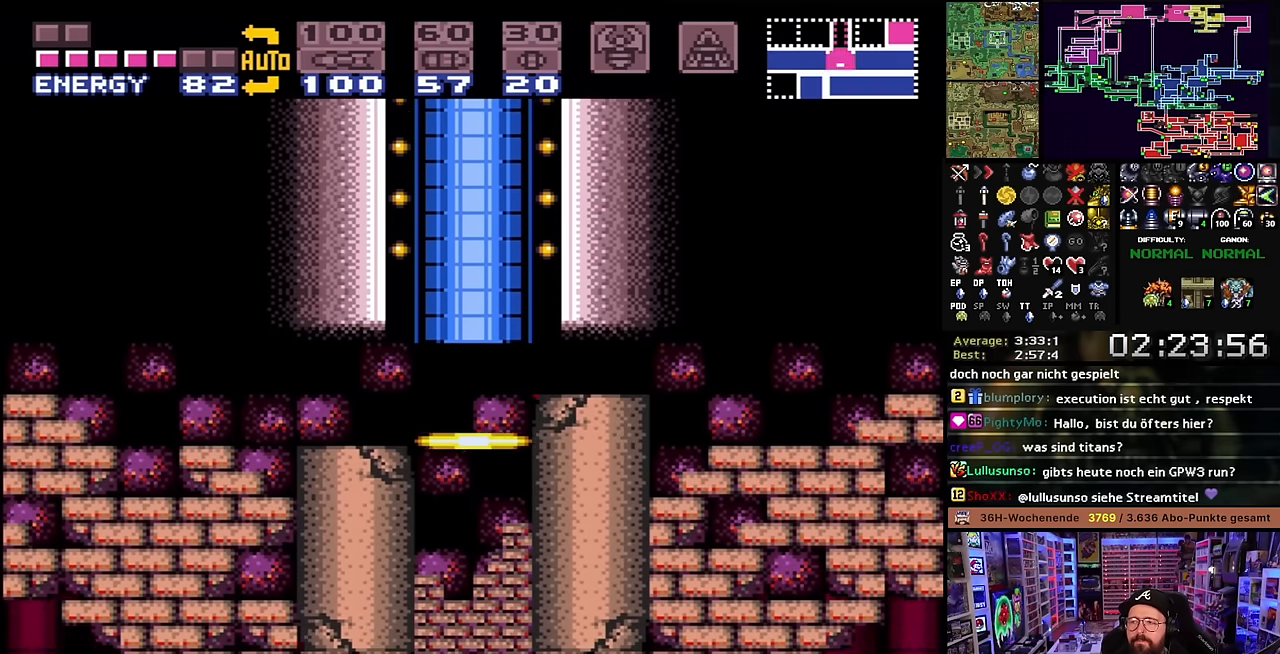
{"buttons": [], "events": [[83, "B", "up"], [150, "B", "down"], [250, "B", "up"], [333, "B", "down"], [450, "B", "up"]]}
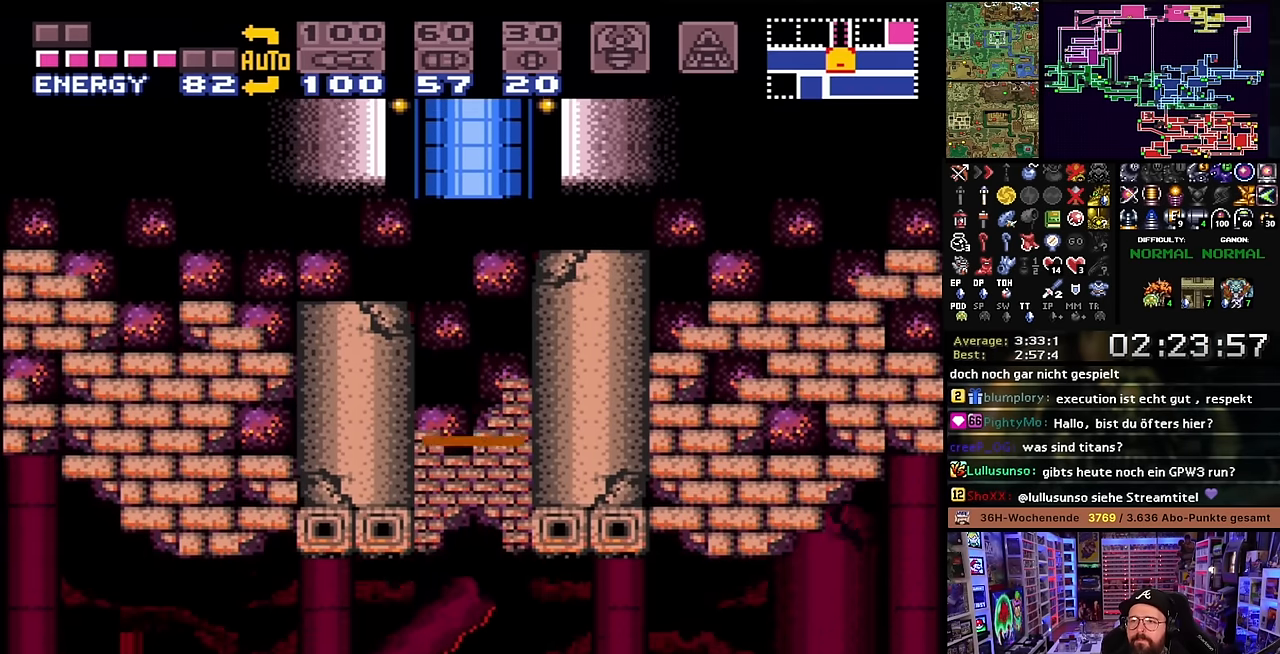
{"buttons": ["X"], "events": [[16, "B", "down"], [116, "B", "up"], [200, "B", "down"], [316, "B", "up"], [433, "X", "down"]]}
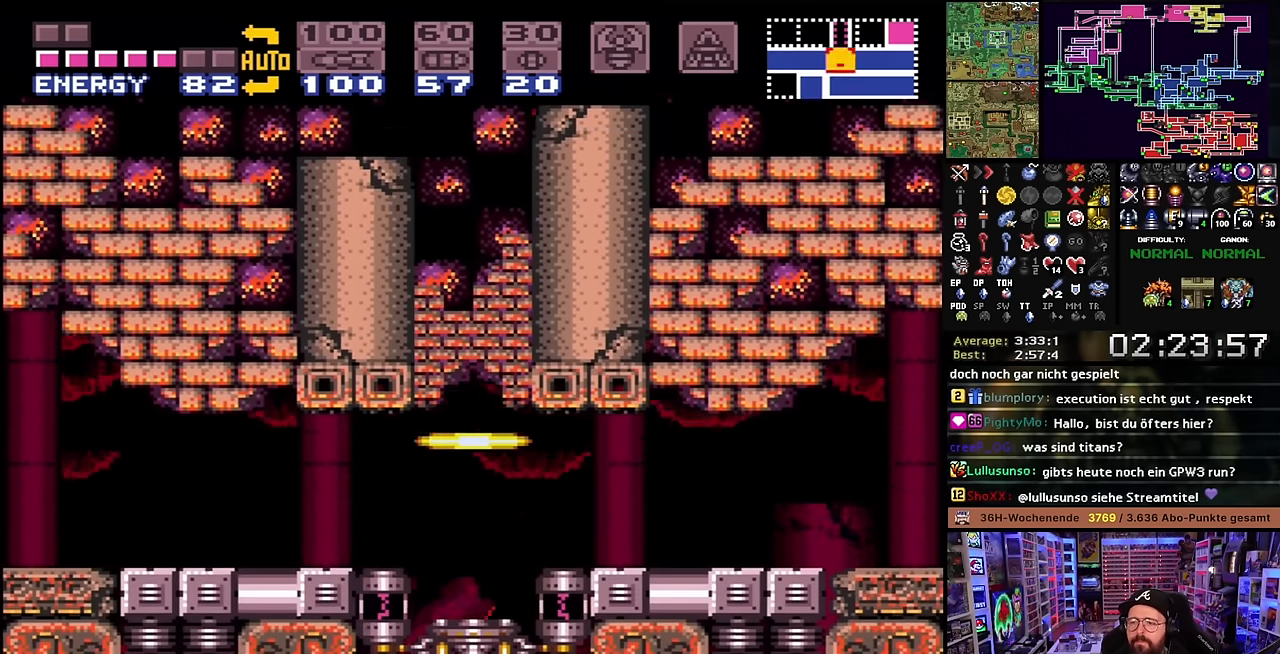
{"buttons": ["X", "DPAD_LEFT"], "events": [[33, "DPAD_LEFT", "down"], [300, "START", "down"], [300, "X", "up"], [316, "START", "up"], [316, "X", "down"]]}
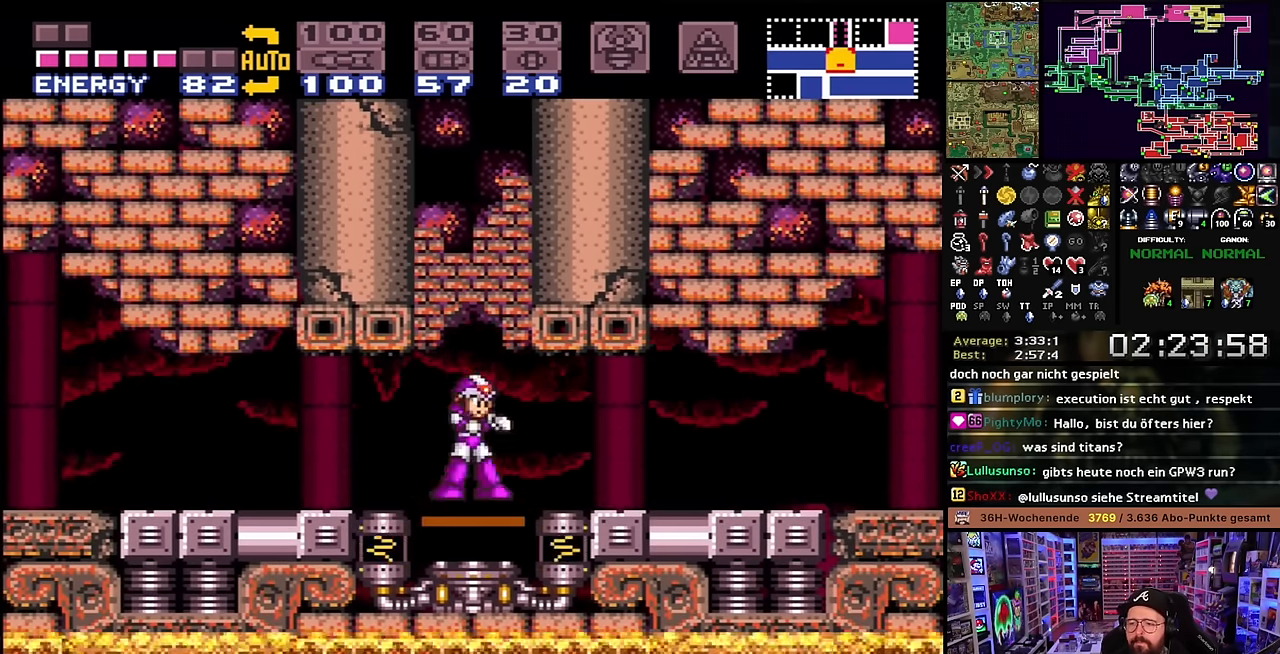
{"buttons": ["X", "Y", "DPAD_LEFT"], "events": [[450, "Y", "down"]]}
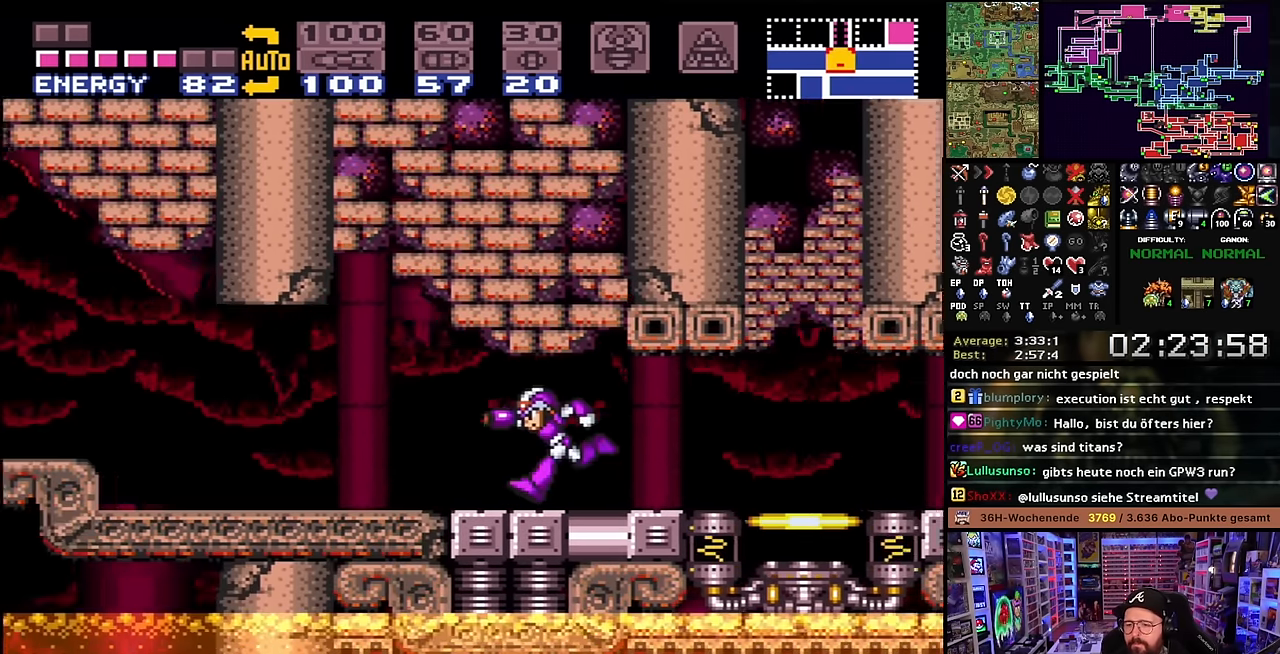
{"buttons": ["B", "DPAD_LEFT"], "events": [[33, "Y", "up"], [133, "X", "up"], [150, "X", "down"], [150, "Y", "down"], [250, "Y", "up"], [333, "B", "down"], [333, "X", "up"]]}
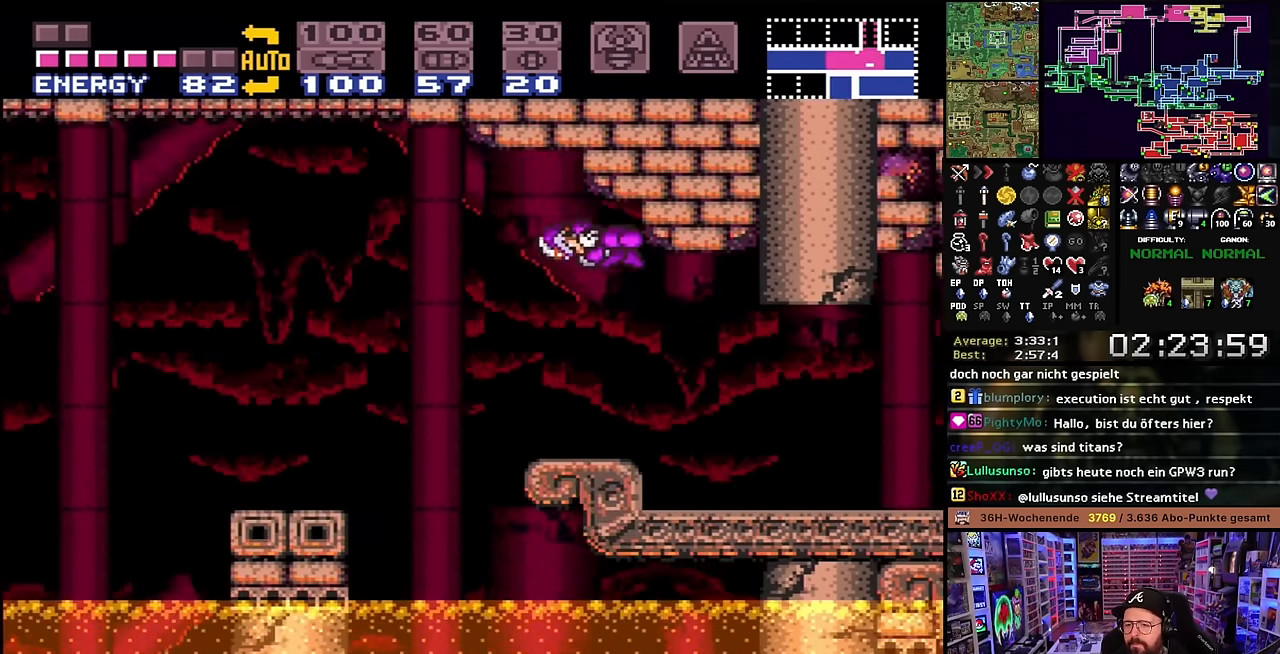
{"buttons": ["X", "DPAD_LEFT"], "events": [[100, "B", "up"], [100, "X", "down"]]}
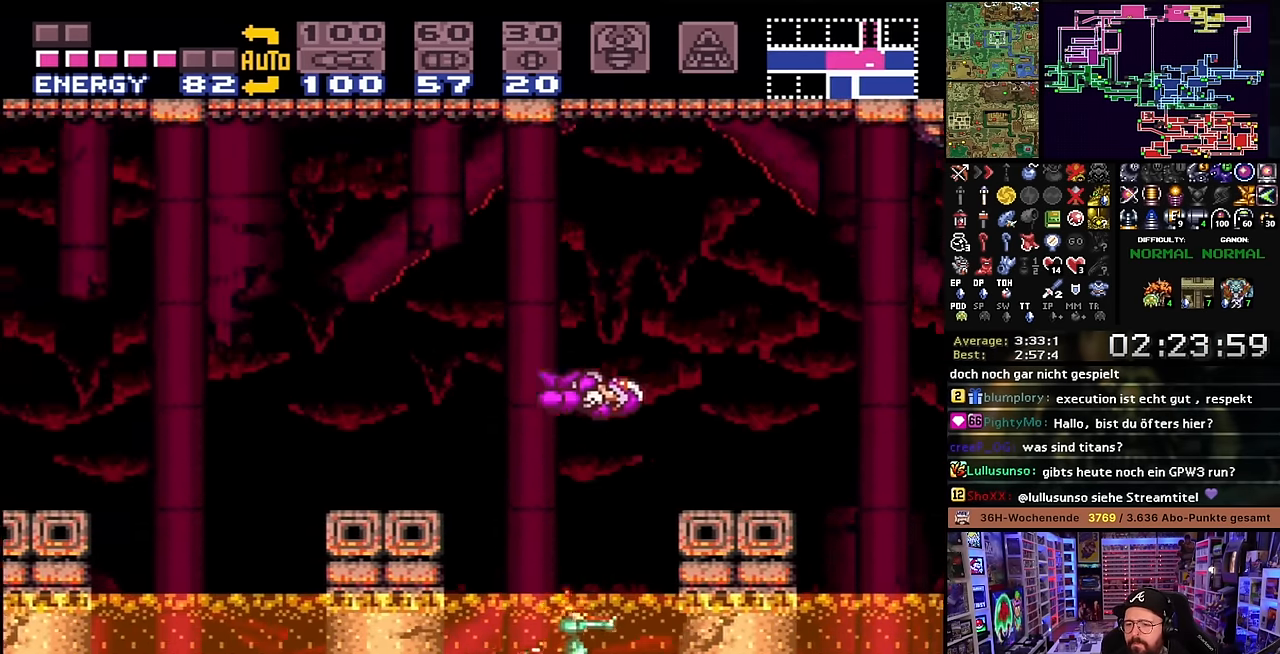
{"buttons": ["B"], "events": [[100, "DPAD_LEFT", "up"], [116, "X", "up"], [150, "B", "down"], [366, "B", "up"], [450, "B", "down"]]}
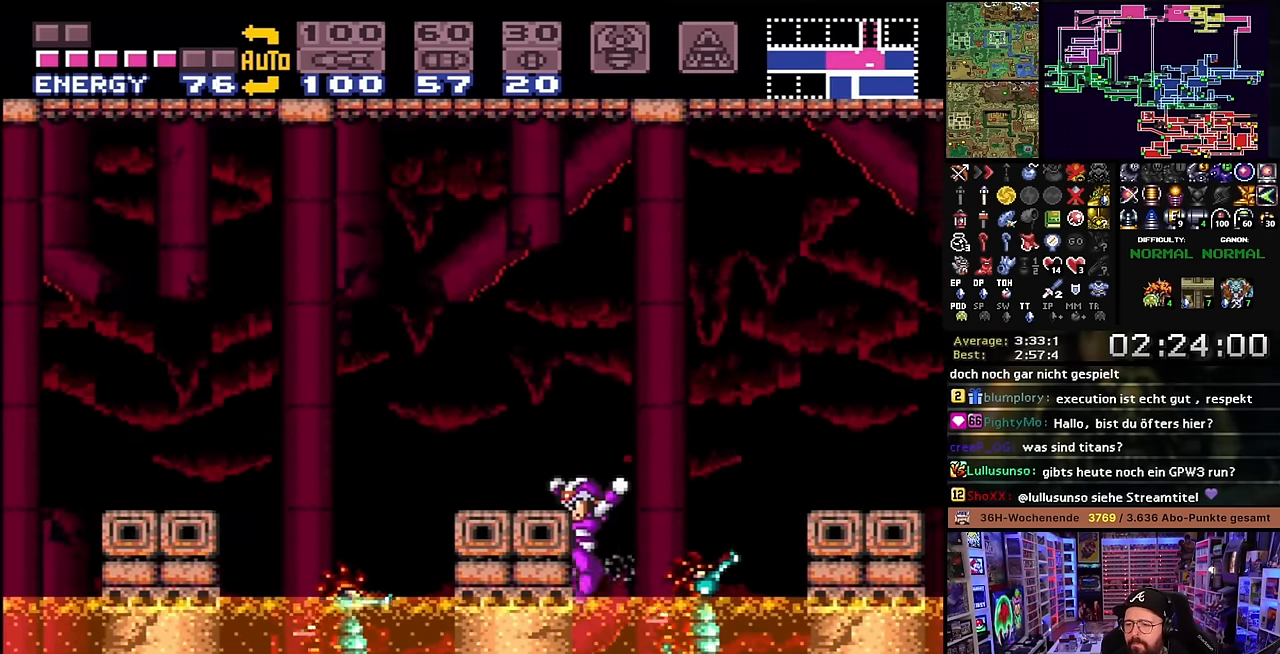
{"buttons": ["B"], "events": [[383, "B", "up"], [433, "B", "down"]]}
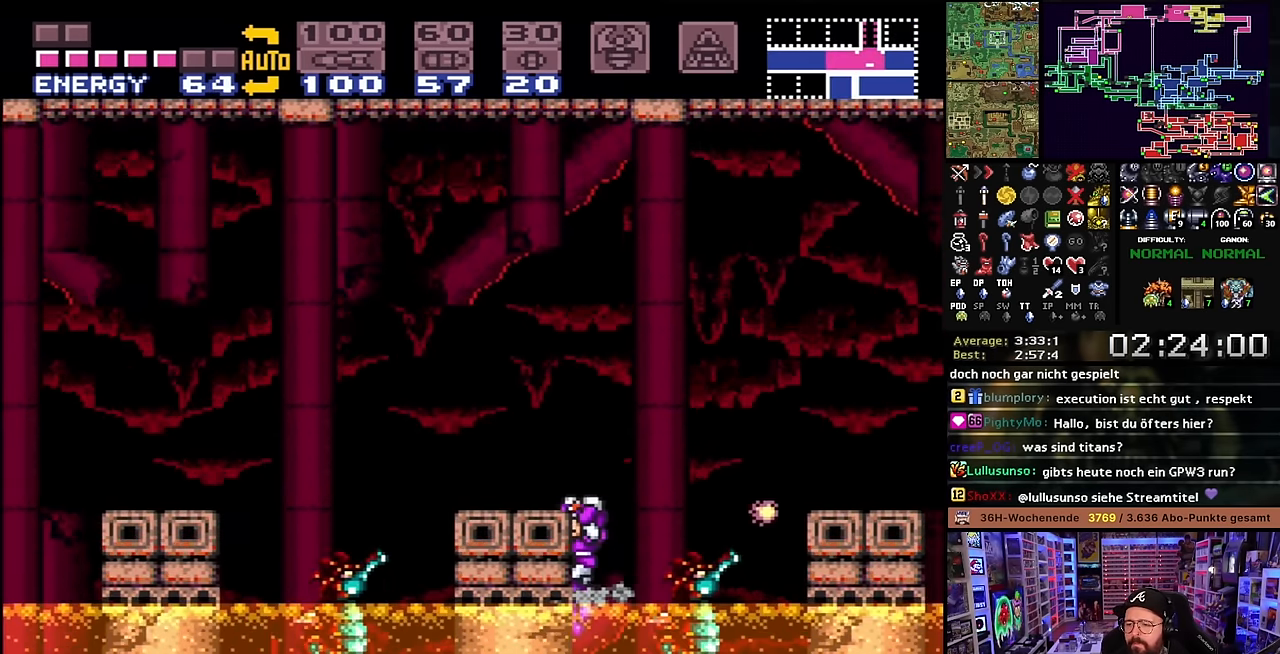
{"buttons": ["X", "DPAD_LEFT"], "events": [[166, "DPAD_LEFT", "down"], [200, "B", "up"], [250, "X", "down"], [283, "DPAD_LEFT", "up"], [383, "DPAD_LEFT", "down"], [416, "X", "up"], [433, "X", "down"]]}
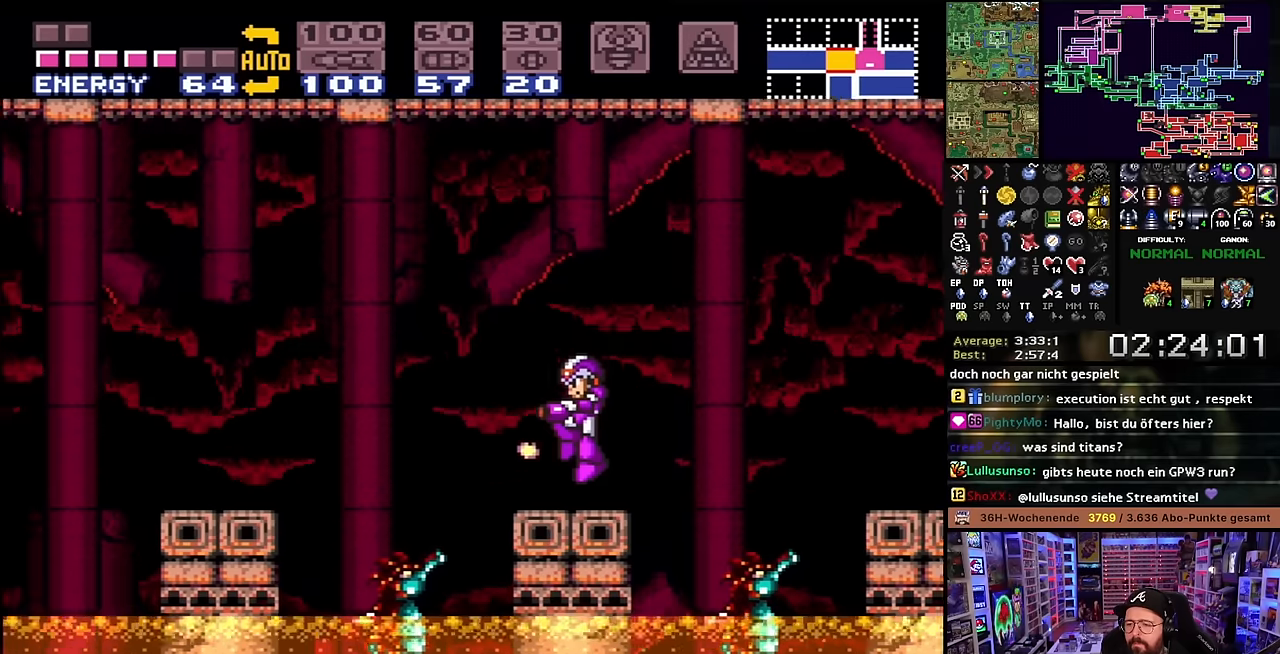
{"buttons": [], "events": [[50, "X", "up"], [66, "B", "down"], [166, "X", "down"], [350, "B", "up"], [483, "DPAD_LEFT", "up"], [483, "X", "up"]]}
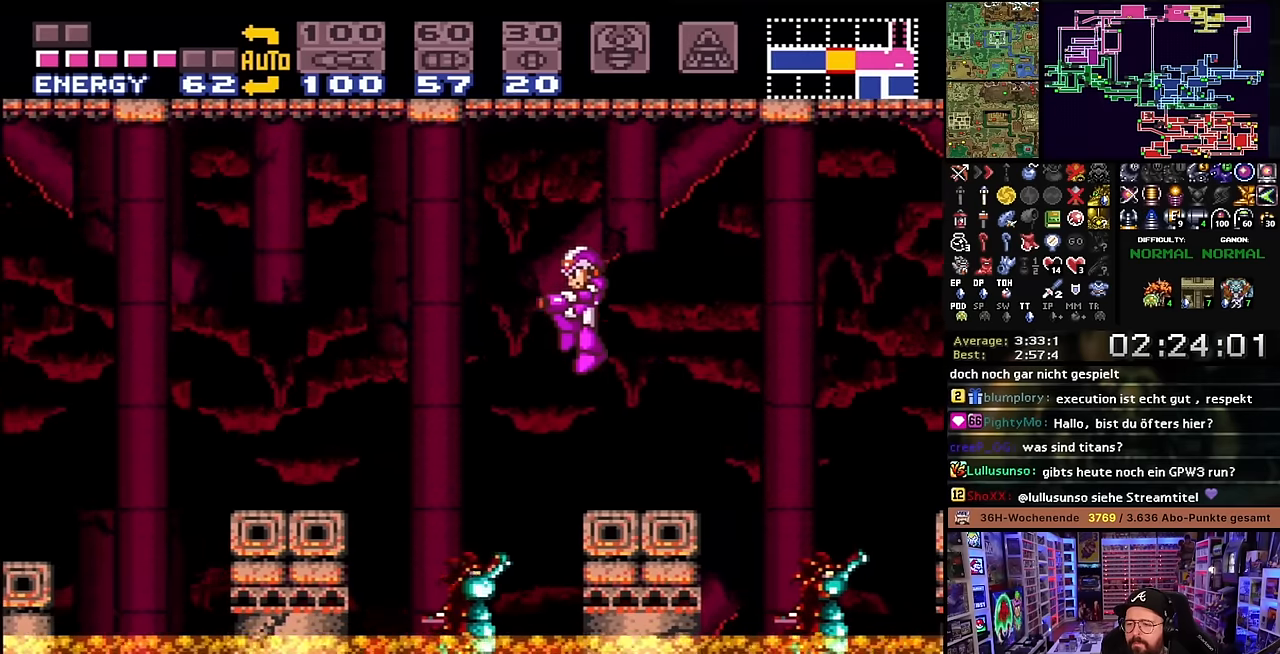
{"buttons": ["B", "X", "DPAD_LEFT"], "events": [[16, "X", "down"], [50, "DPAD_RIGHT", "down"], [200, "DPAD_RIGHT", "up"], [250, "DPAD_LEFT", "down"], [333, "X", "up"], [366, "B", "down"], [483, "X", "down"]]}
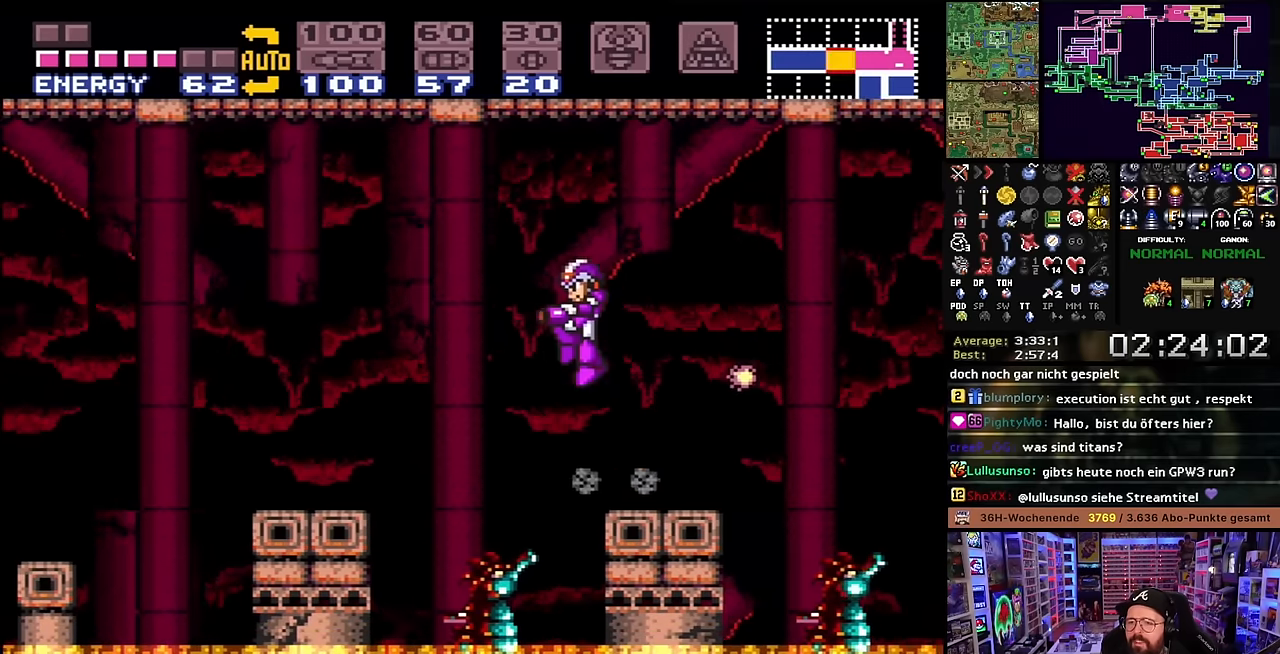
{"buttons": ["X", "DPAD_LEFT"], "events": [[116, "B", "up"]]}
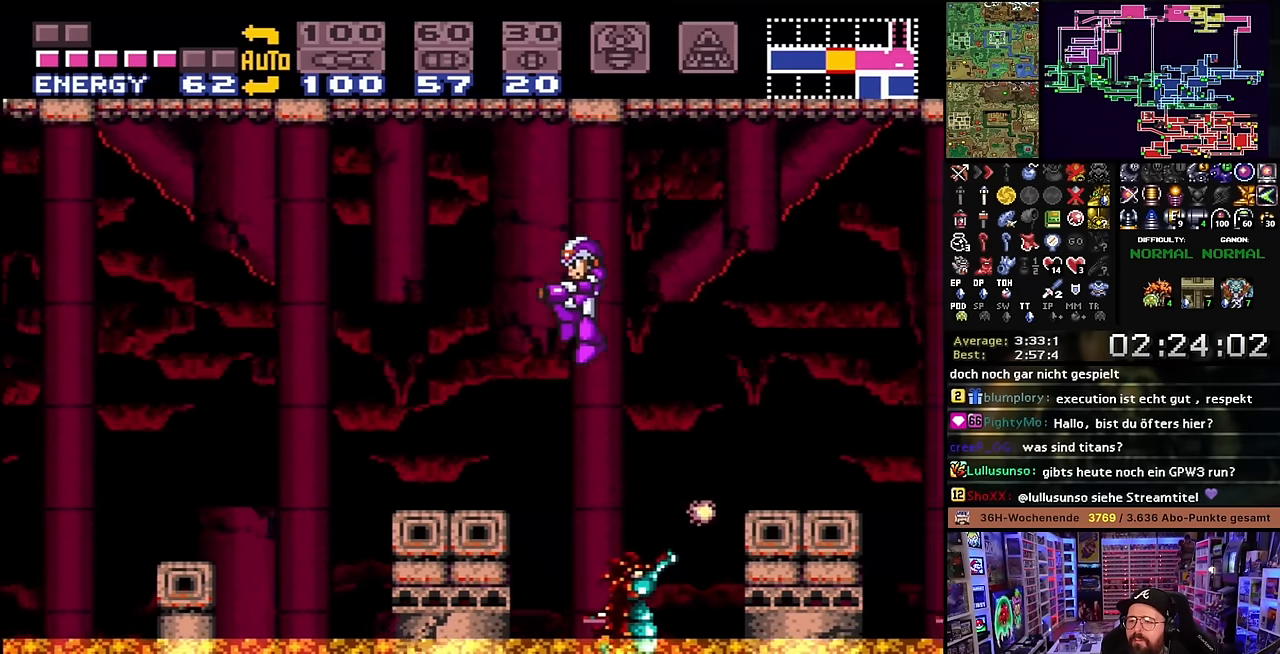
{"buttons": ["B", "DPAD_LEFT"], "events": [[500, "B", "down"], [500, "X", "up"]]}
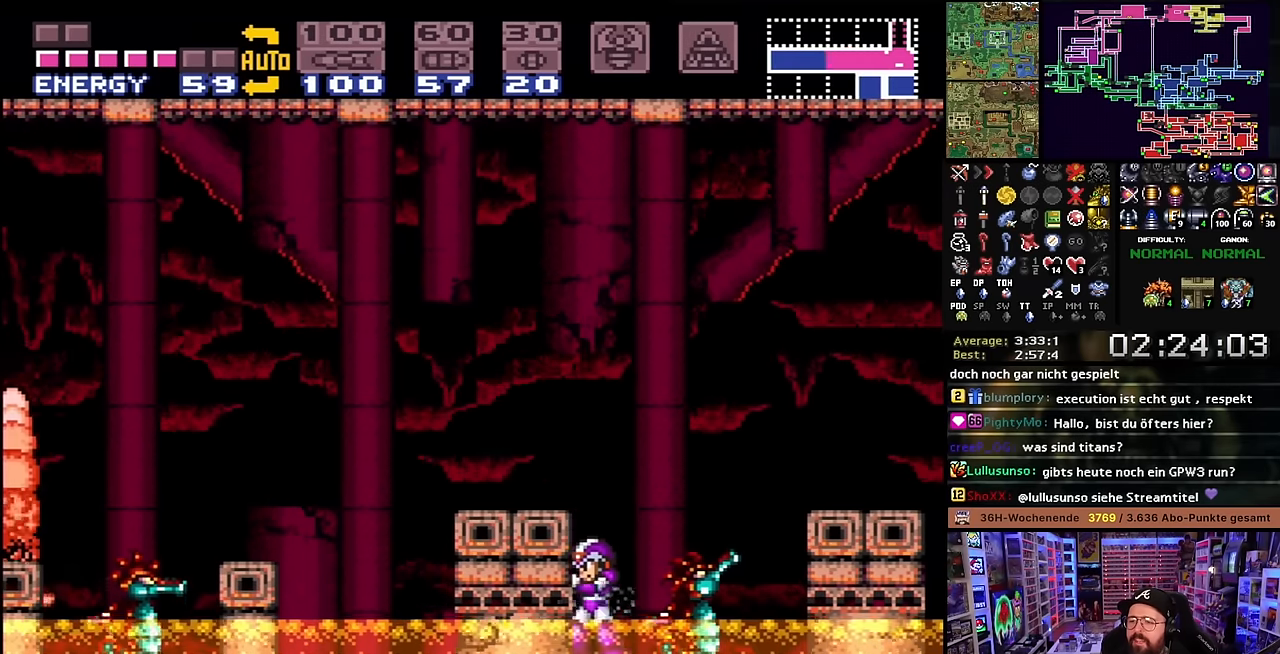
{"buttons": ["X", "DPAD_LEFT"], "events": [[33, "DPAD_LEFT", "up"], [133, "X", "down"], [216, "DPAD_LEFT", "down"], [216, "X", "up"], [233, "DPAD_LEFT", "up"], [233, "X", "down"], [250, "B", "up"], [383, "DPAD_LEFT", "down"]]}
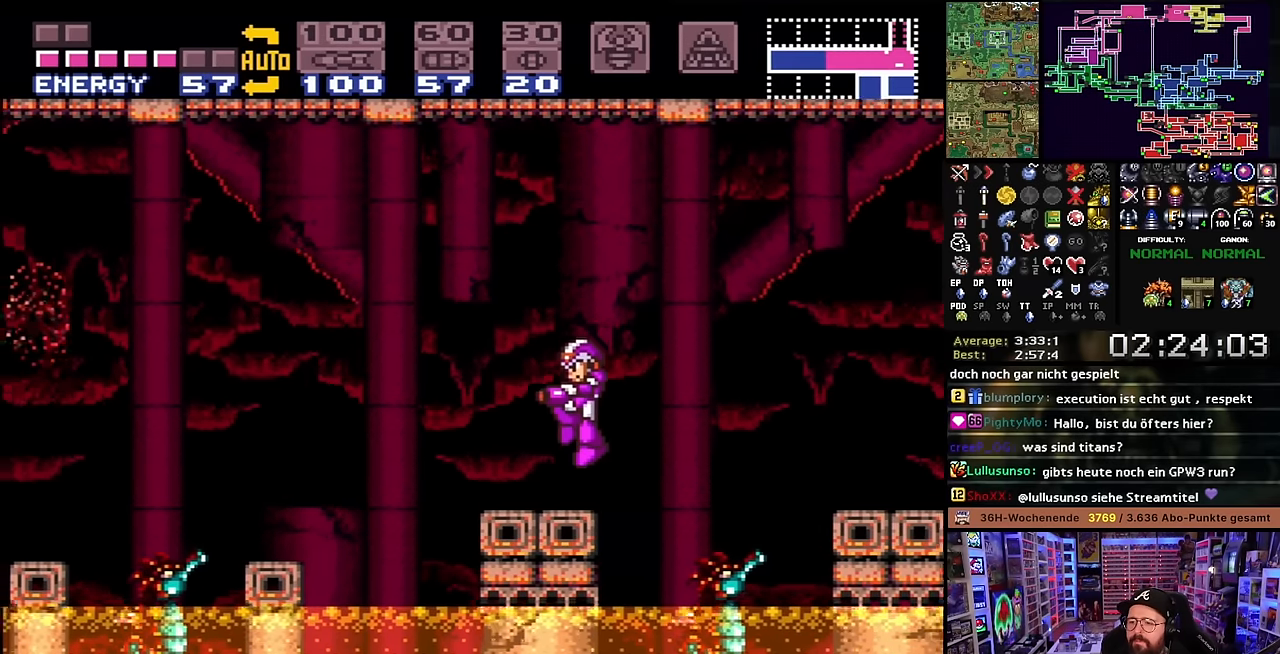
{"buttons": ["B", "X", "DPAD_LEFT"], "events": [[283, "X", "up"], [300, "B", "down"], [366, "X", "down"]]}
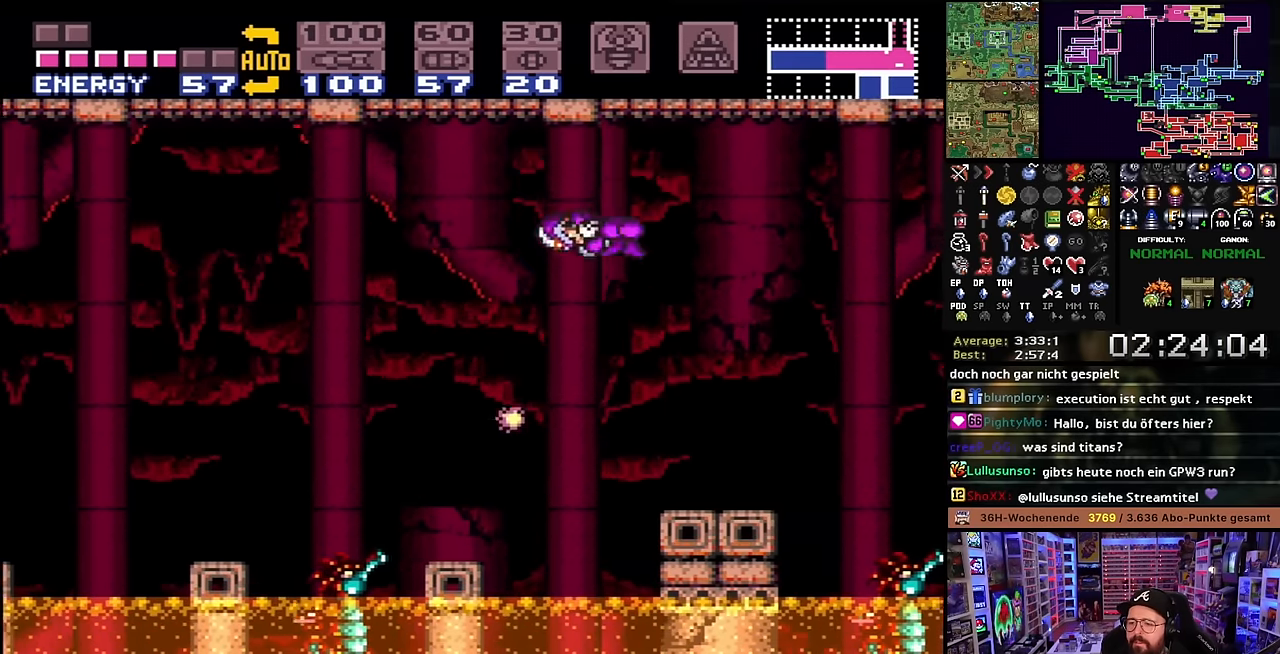
{"buttons": ["B", "X", "DPAD_LEFT"], "events": []}
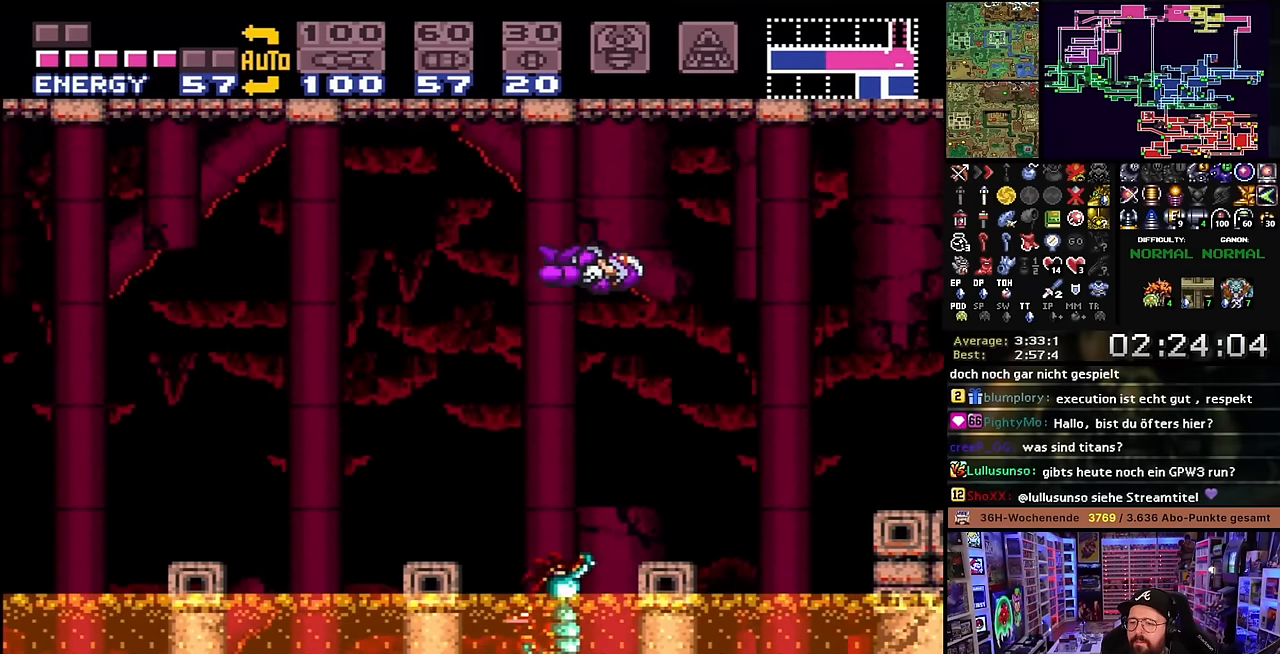
{"buttons": ["B", "X", "DPAD_LEFT"], "events": [[233, "B", "up"], [400, "B", "down"]]}
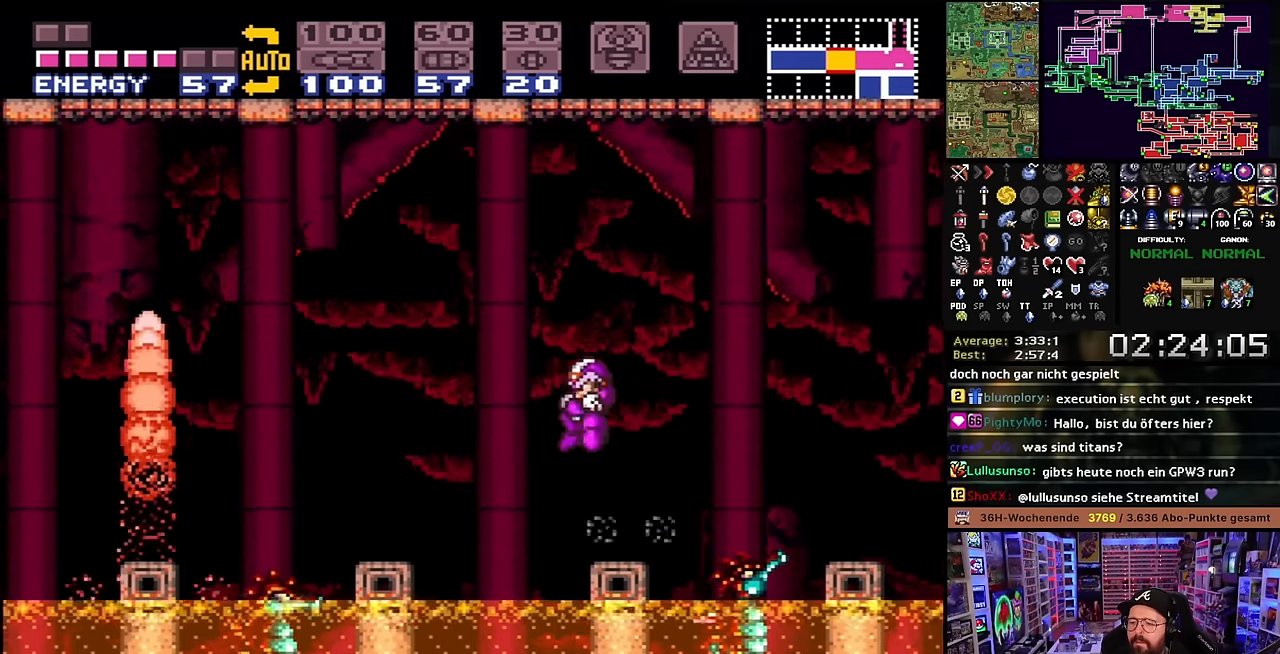
{"buttons": ["X"], "events": [[83, "B", "up"], [450, "DPAD_LEFT", "up"]]}
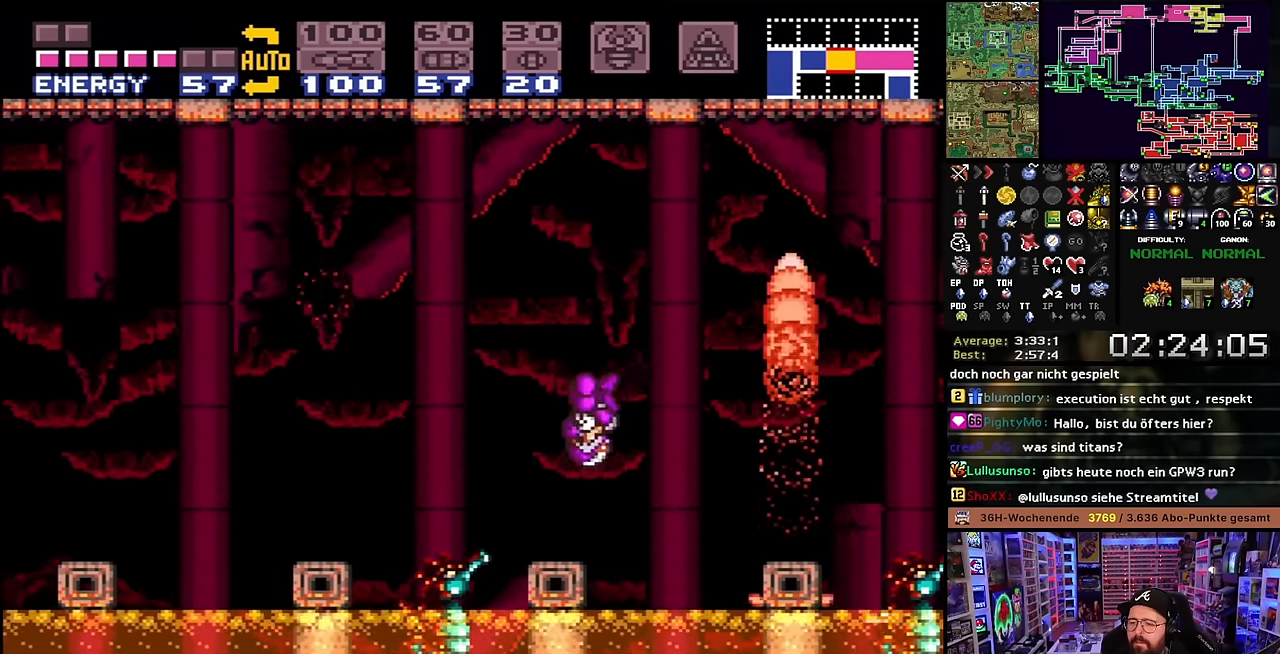
{"buttons": ["X", "DPAD_LEFT"], "events": [[16, "DPAD_LEFT", "down"], [16, "X", "up"], [33, "DPAD_LEFT", "up"], [33, "X", "down"], [116, "DPAD_LEFT", "down"], [150, "B", "down"], [150, "X", "up"], [233, "X", "down"], [400, "B", "up"]]}
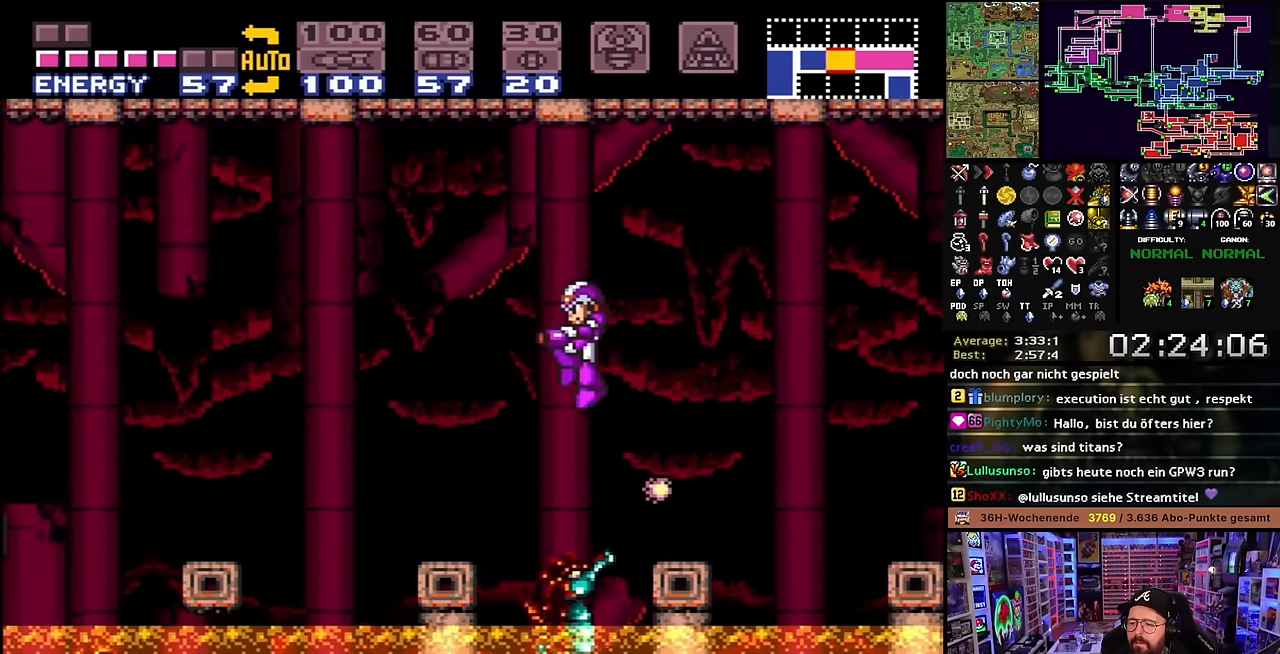
{"buttons": ["X", "DPAD_LEFT"], "events": [[333, "X", "up"], [366, "X", "down"]]}
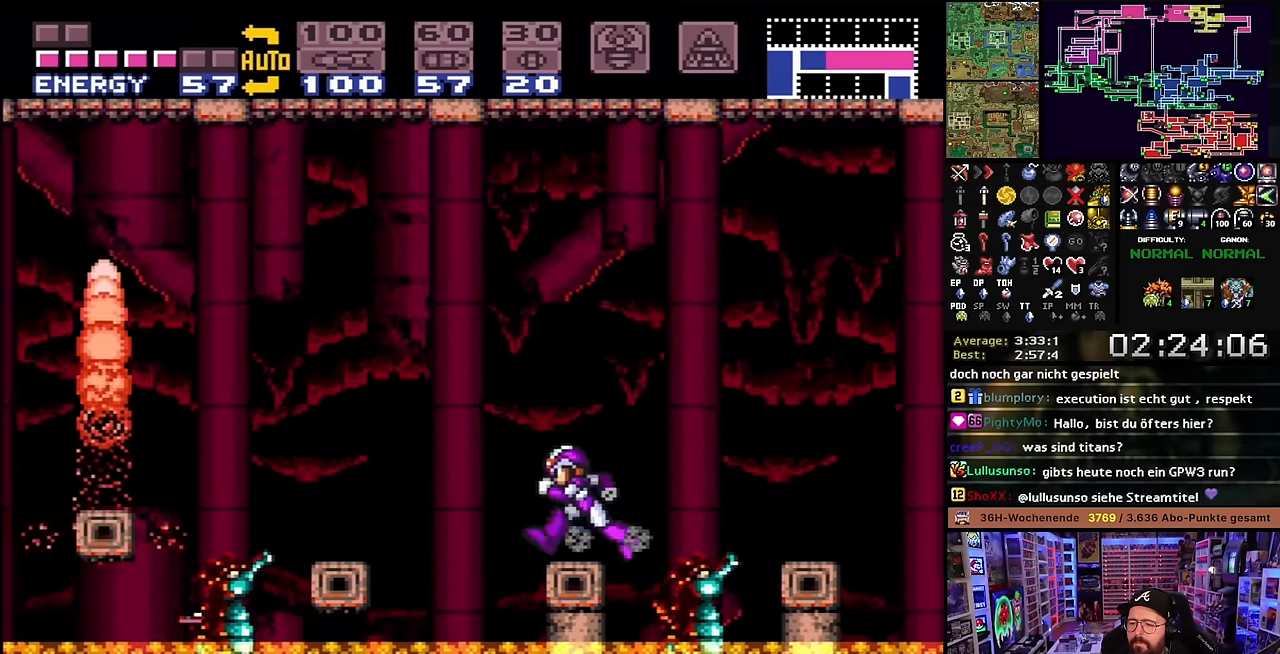
{"buttons": ["X"], "events": [[66, "B", "down"], [200, "B", "up"], [483, "DPAD_LEFT", "up"]]}
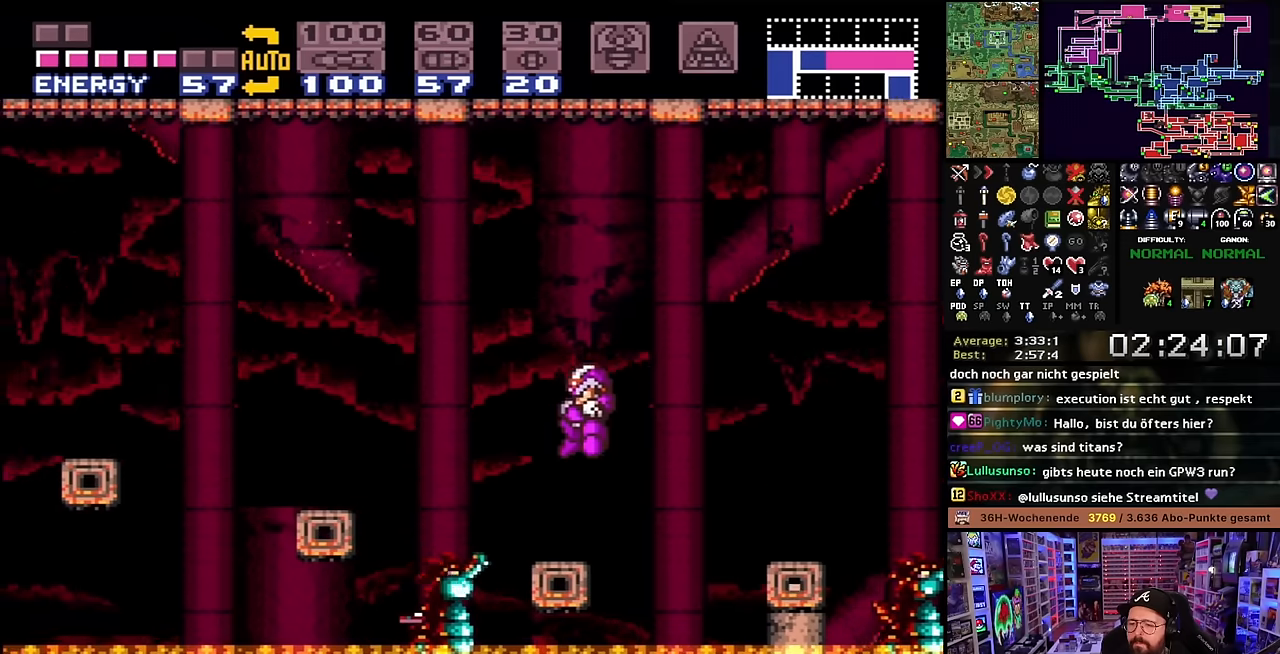
{"buttons": ["X", "DPAD_LEFT"], "events": [[33, "DPAD_RIGHT", "down"], [100, "DPAD_RIGHT", "up"], [183, "DPAD_LEFT", "down"], [250, "B", "down"], [250, "X", "up"], [333, "X", "down"], [500, "B", "up"]]}
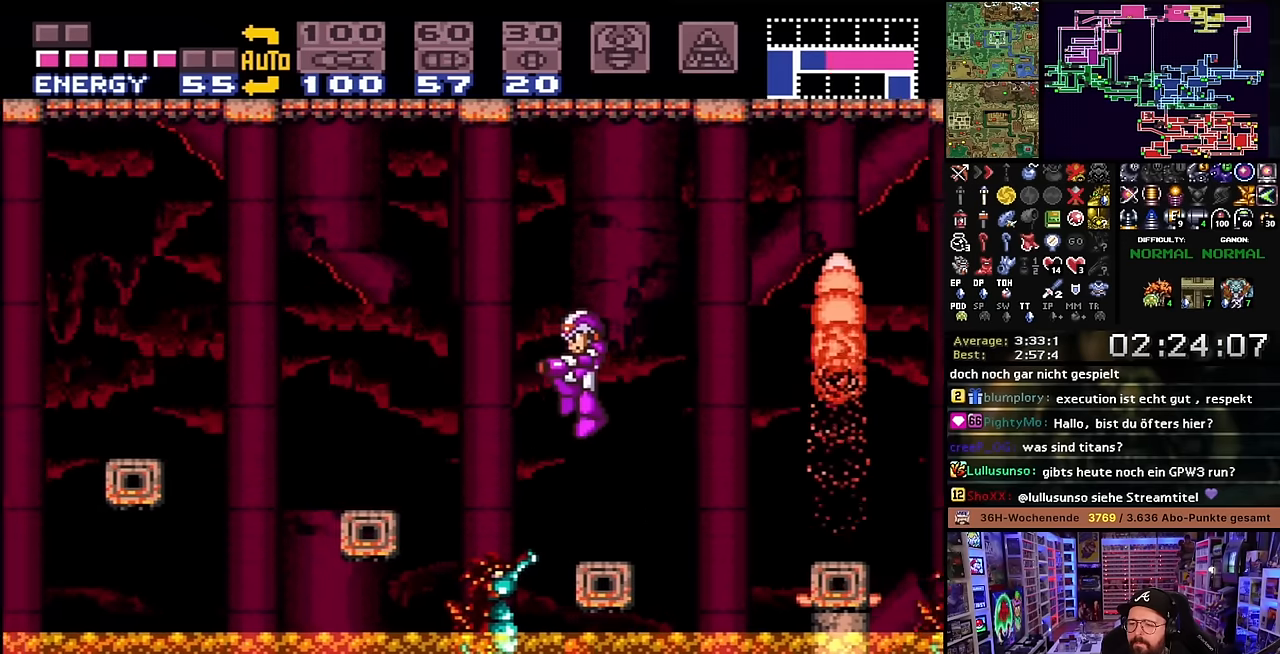
{"buttons": ["DPAD_LEFT"], "events": [[133, "B", "down"], [150, "X", "up"], [450, "B", "up"]]}
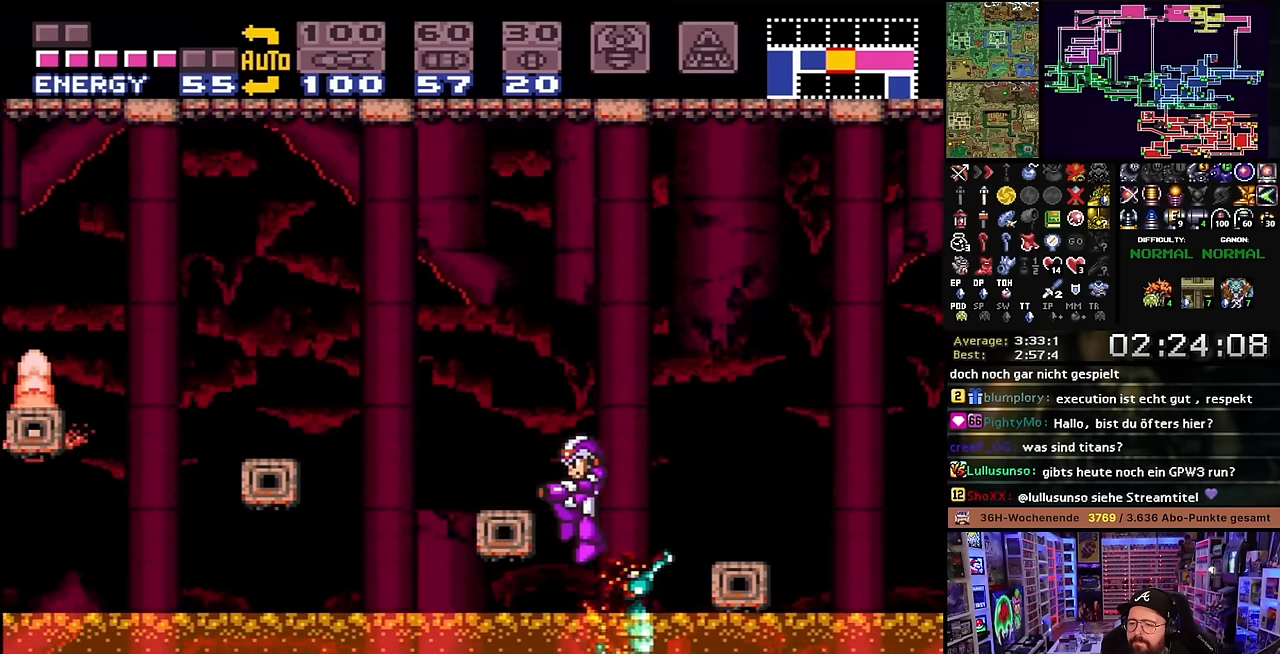
{"buttons": ["X", "DPAD_LEFT"], "events": [[16, "Y", "down"], [33, "X", "down"], [100, "Y", "up"], [233, "START", "down"], [233, "X", "up"], [250, "START", "up"], [250, "X", "down"]]}
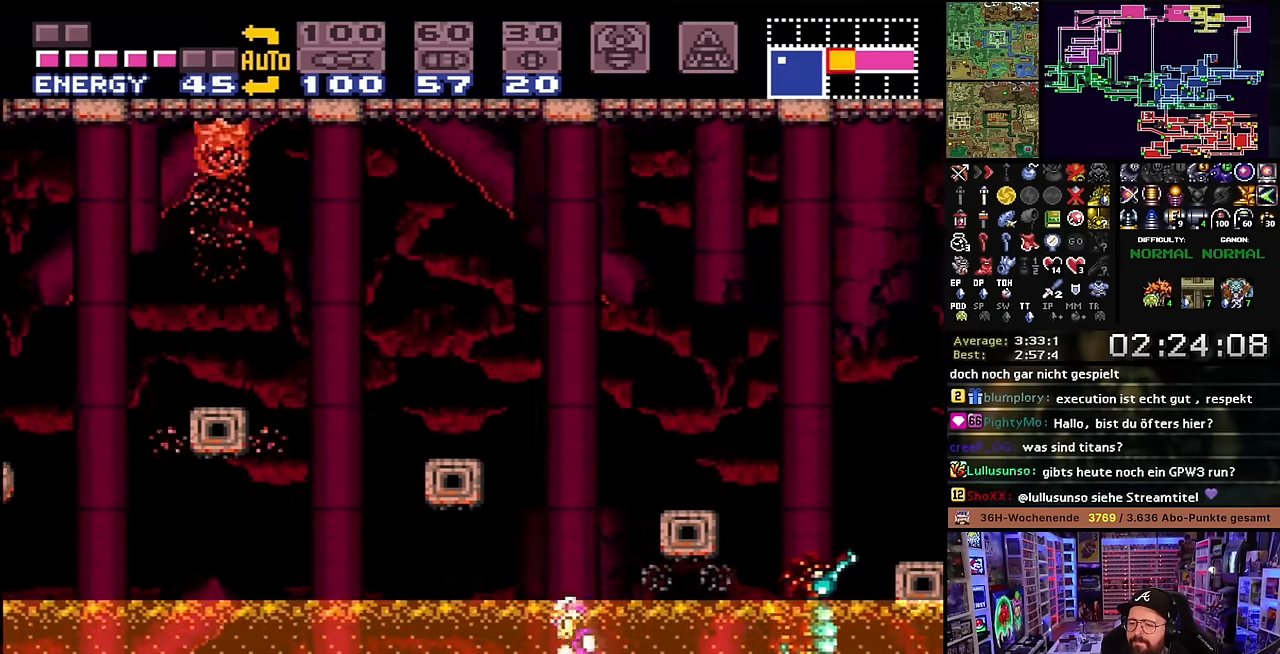
{"buttons": ["B", "X", "DPAD_LEFT"], "events": [[133, "X", "up"], [166, "X", "down"], [350, "B", "down"]]}
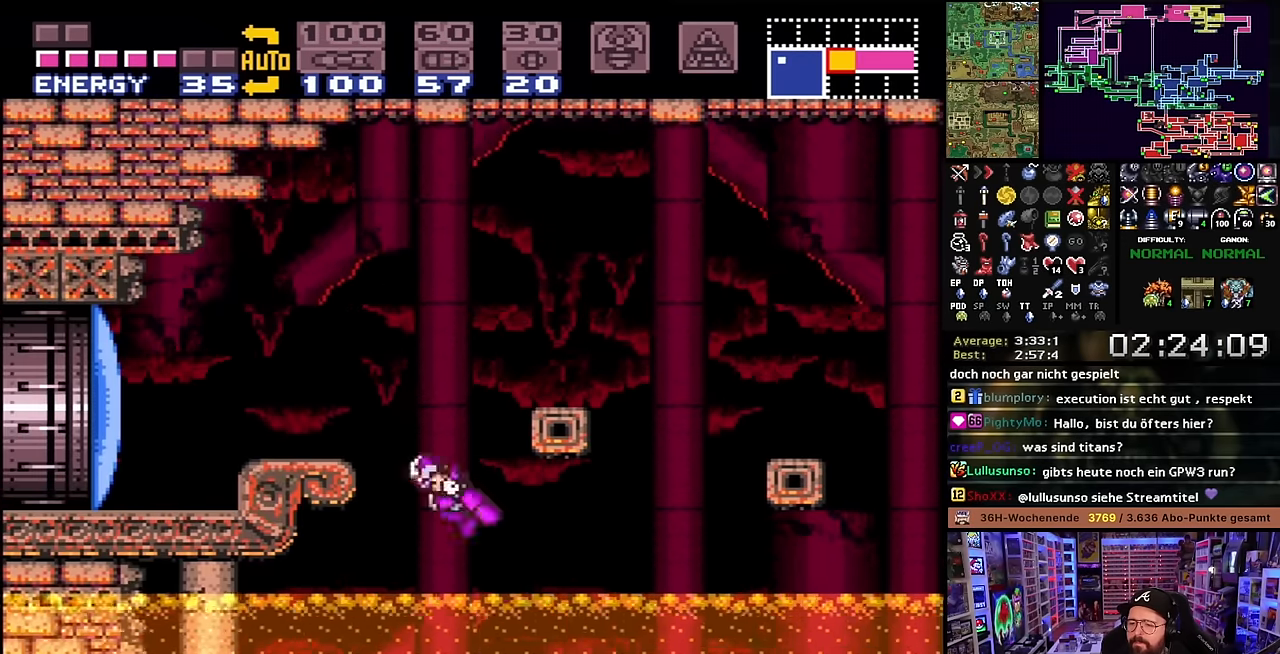
{"buttons": ["X", "DPAD_LEFT"], "events": [[66, "X", "up"], [83, "X", "down"], [100, "Y", "down"], [233, "Y", "up"], [250, "B", "up"]]}
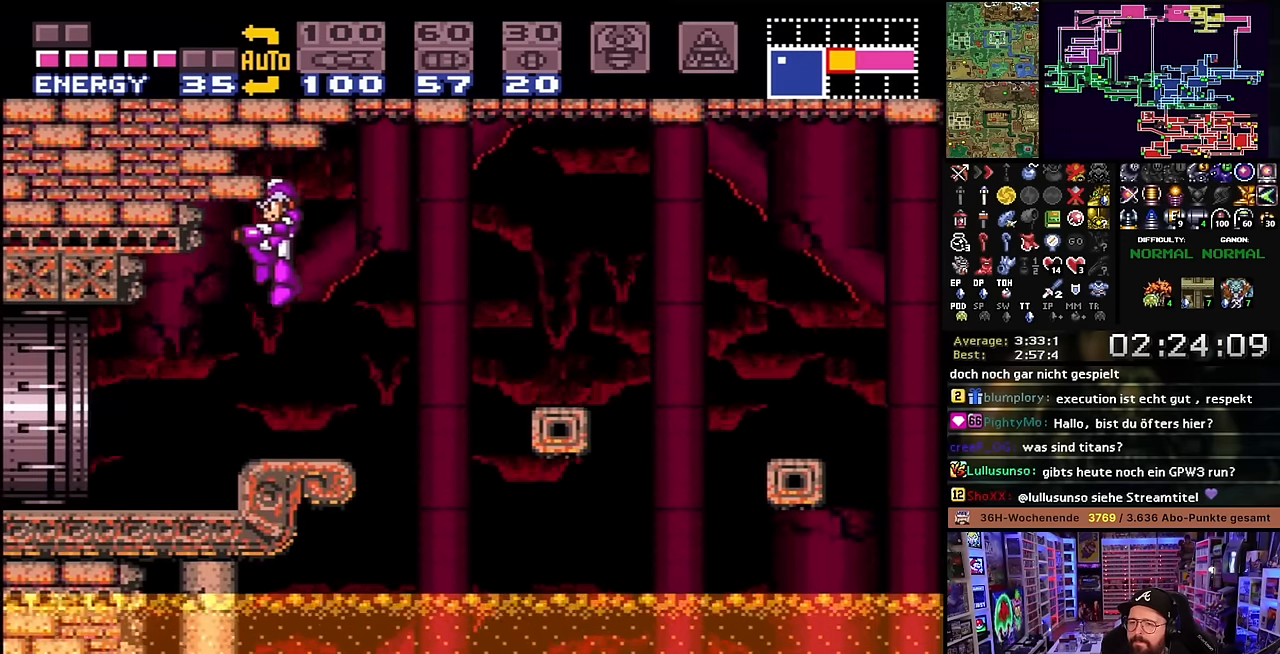
{"buttons": ["X", "DPAD_LEFT"], "events": []}
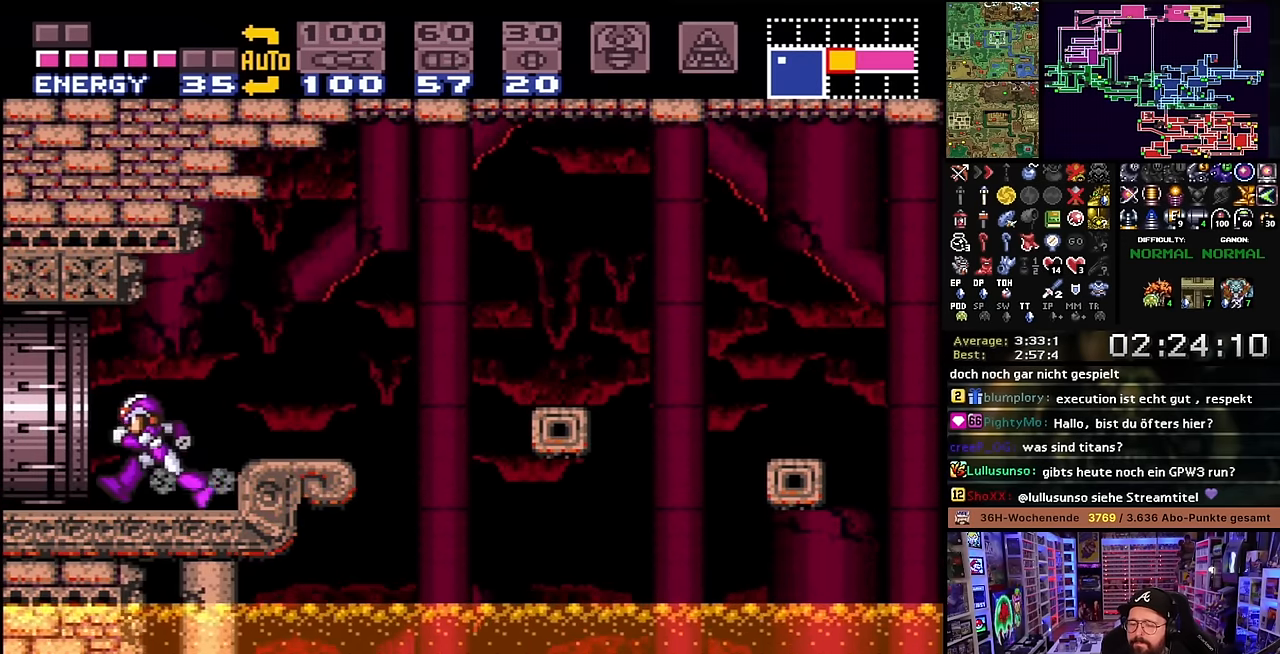
{"buttons": ["X", "DPAD_LEFT"], "events": []}
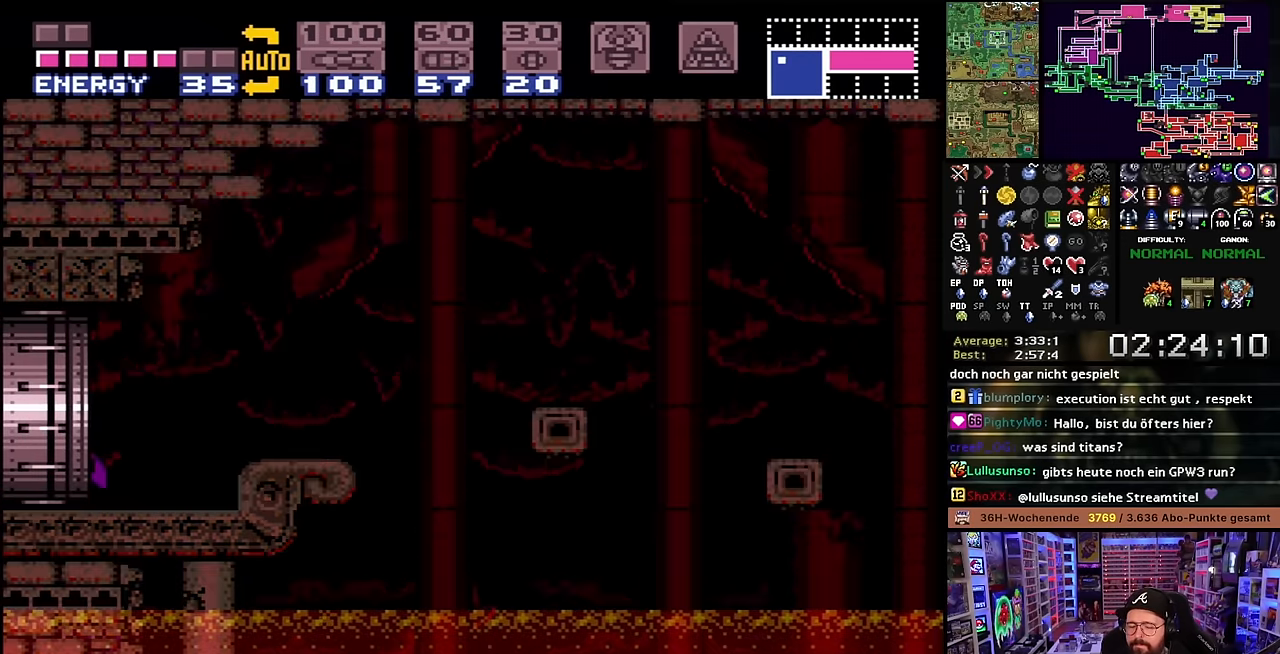
{"buttons": [], "events": [[150, "DPAD_LEFT", "up"], [183, "X", "up"], [333, "X", "down"], [433, "DPAD_LEFT", "down"], [433, "X", "up"], [450, "DPAD_LEFT", "up"]]}